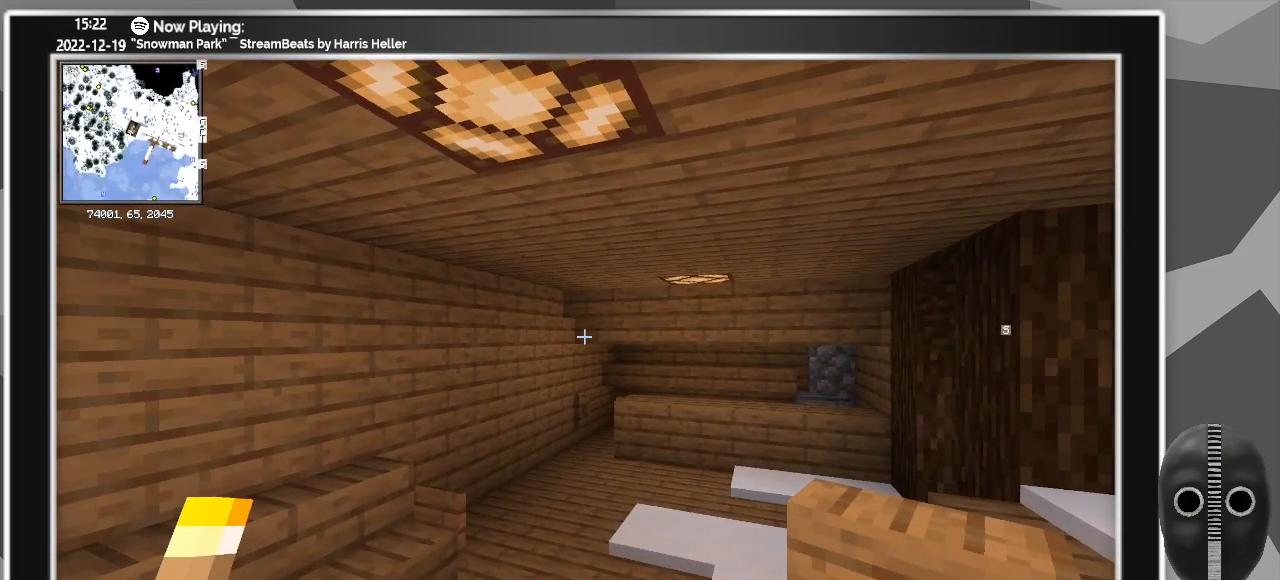
Gameplay with keyboard and mouse; each line is a JSON object with the keys and mouse buttons held at the frame after it. "events" lists presses ("down") and releases ("up") of "a", "ctrl", "d", "escape", "f1", "f10", "f11", "f12", "f2", "f3", "f4", "f5", "f6", "f7", "f8", "f9", "s", "shift", "space", "tab", "w", "mouse_left", "mouse_wheel" and "mouse_right" between this image and that frame as [ms after this image, input, new state], when the widget could be followed in between. "mouse_left", "mouse_wheel", "mouse_right" = the "left", "wheel", "right" buttons of the "mouse" list. No other keys are recorded. Fast repeated clicks can show as one long hold. "wheel" means that the mouse wheel is clicked or scrolled. Mouse movement is not recorded.
{"keys": [], "mouse": [], "events": [[250, "w", "down"], [433, "w", "up"]]}
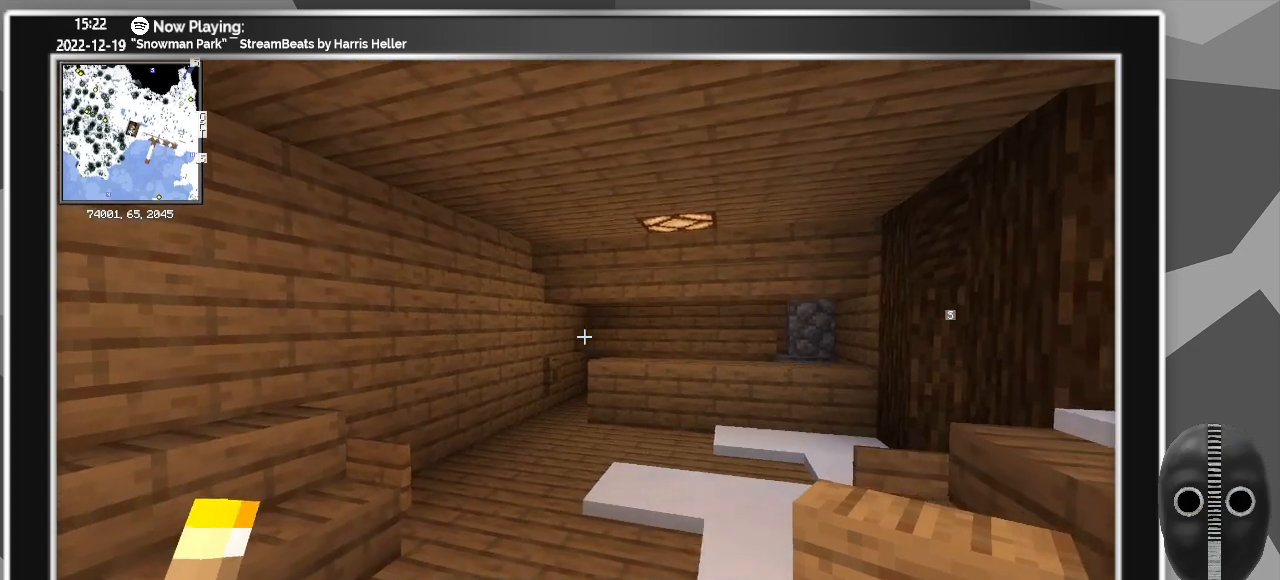
{"keys": [], "mouse": [], "events": []}
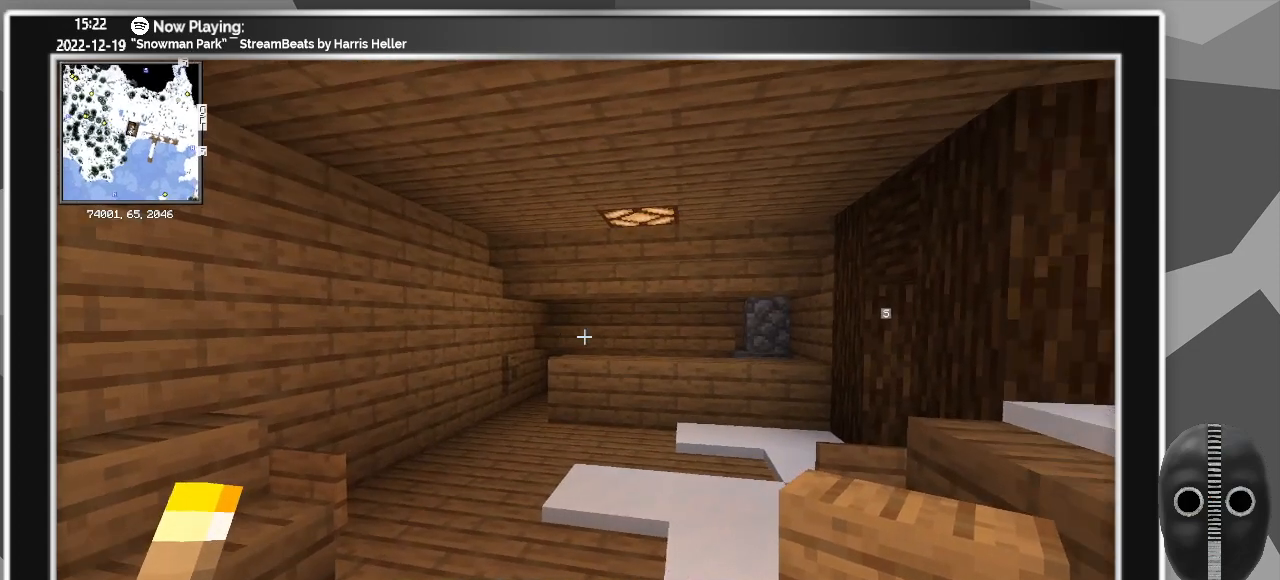
{"keys": [], "mouse": [], "events": []}
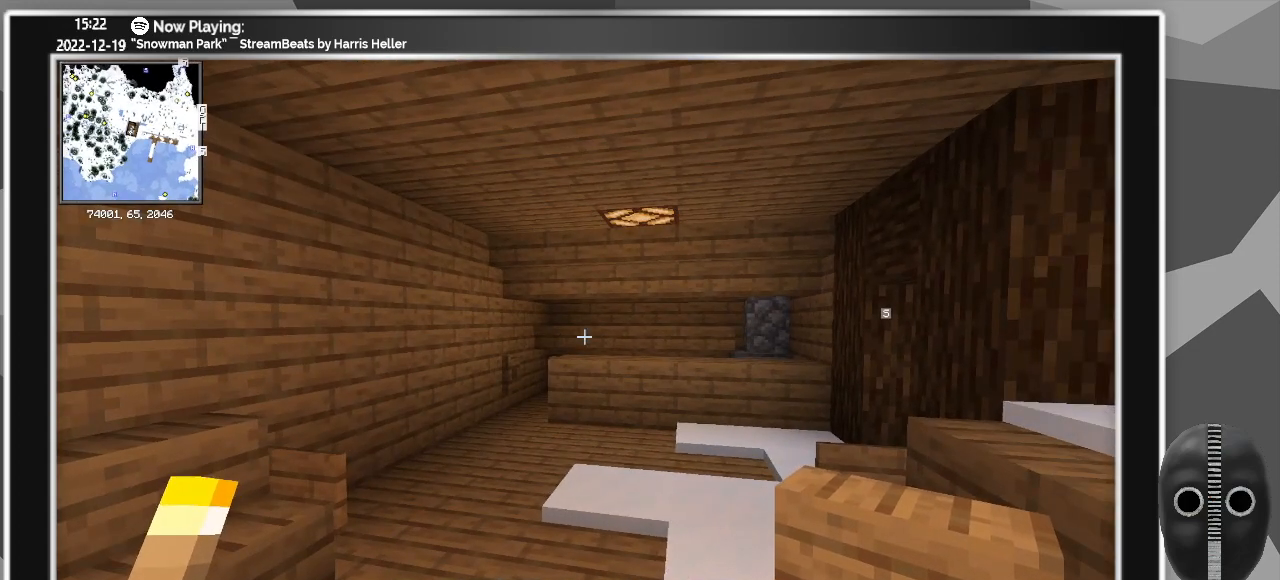
{"keys": ["w"], "mouse": [], "events": [[17, "w", "down"]]}
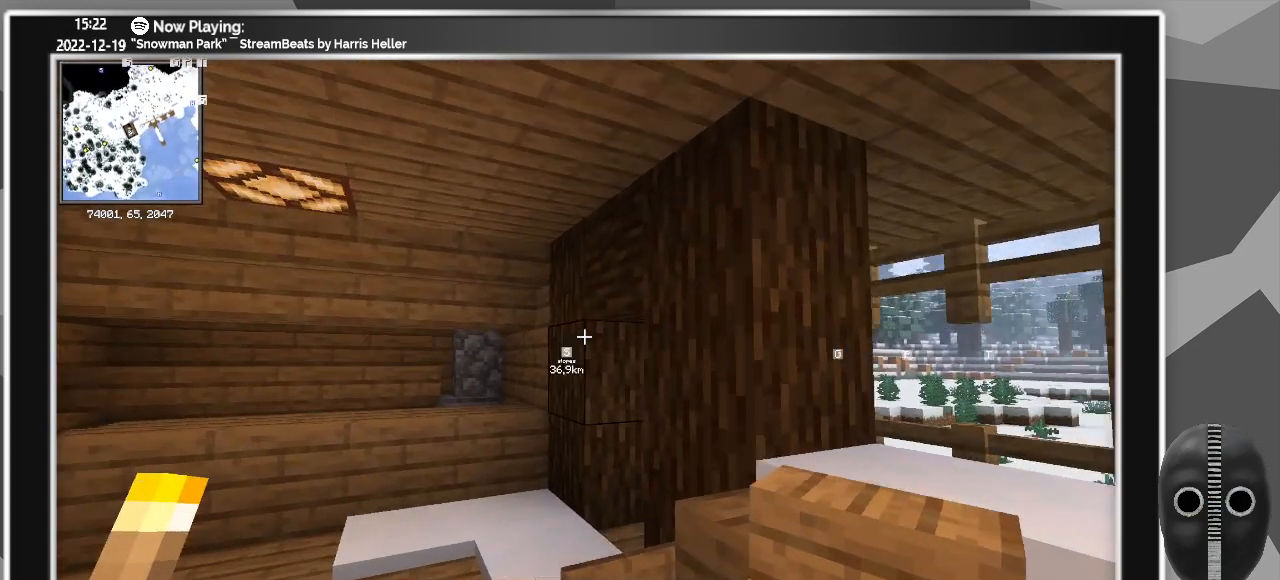
{"keys": ["a", "w"], "mouse": ["left"], "events": [[33, "a", "down"], [500, "mouse_left", "down"]]}
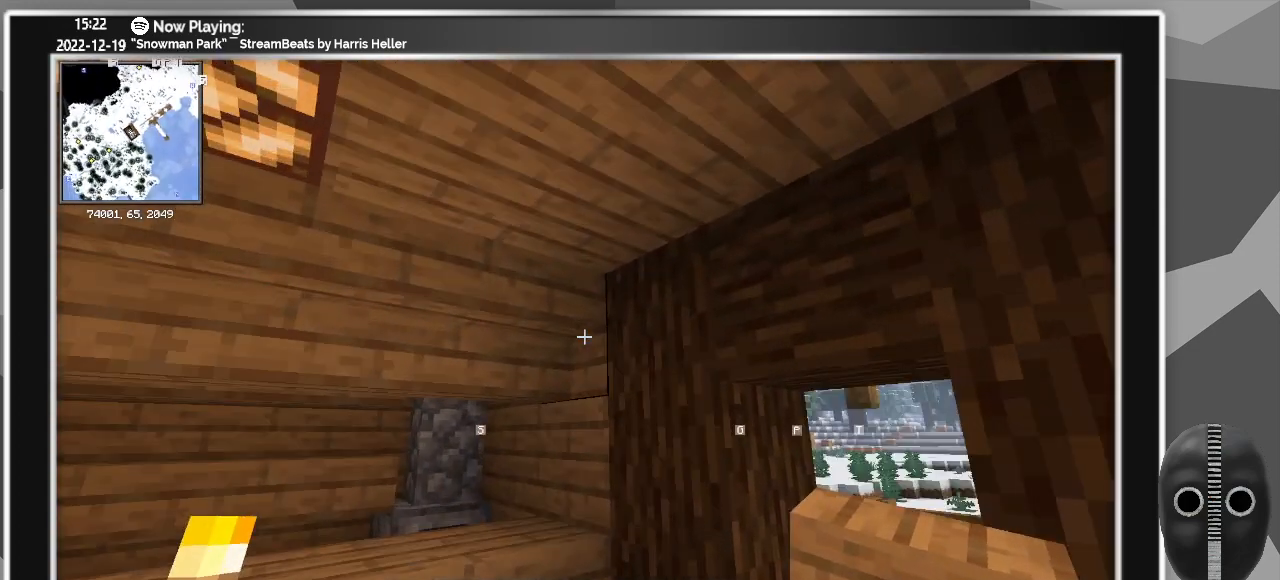
{"keys": [], "mouse": [], "events": [[100, "mouse_left", "up"], [200, "w", "up"], [417, "a", "up"]]}
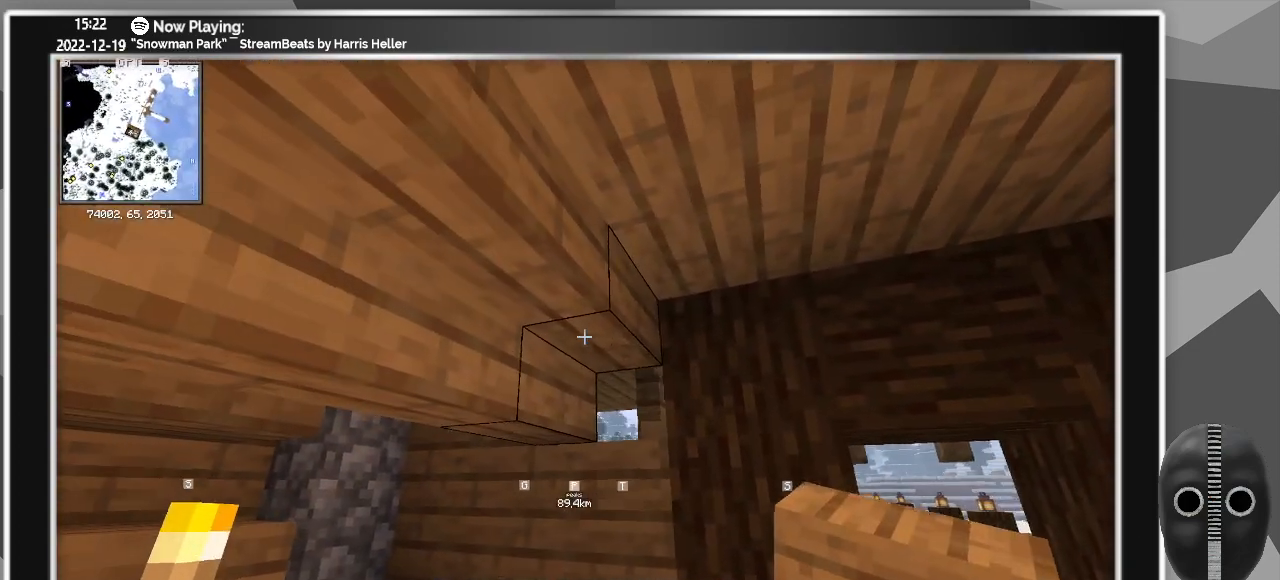
{"keys": [], "mouse": [], "events": [[17, "mouse_left", "down"], [100, "mouse_left", "up"]]}
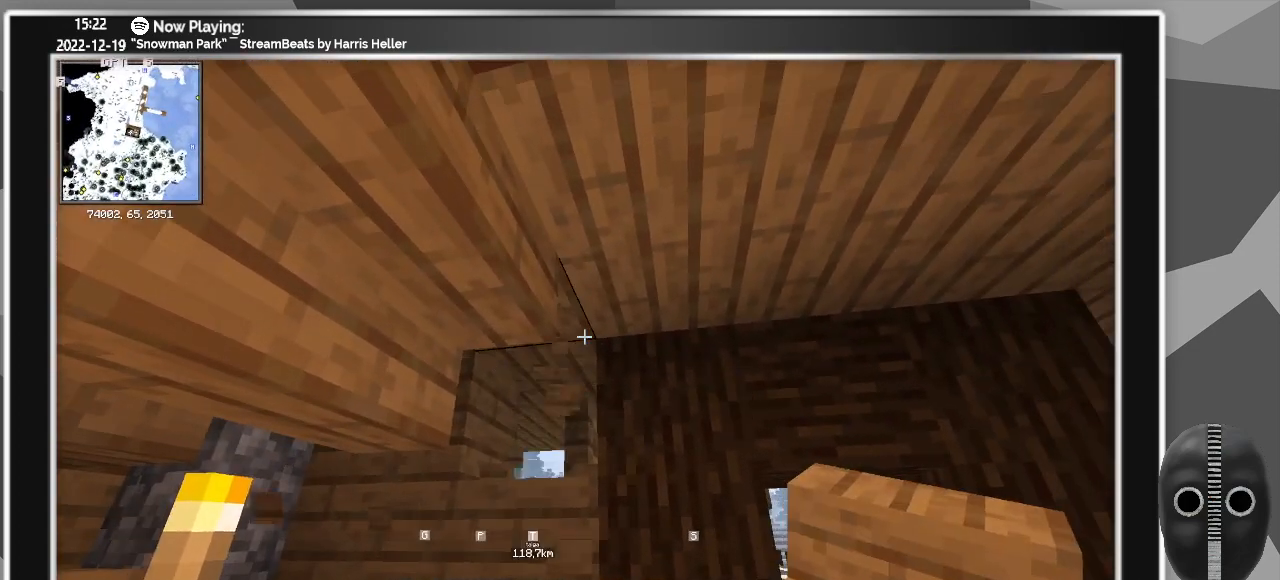
{"keys": [], "mouse": [], "events": [[83, "w", "down"], [183, "w", "up"]]}
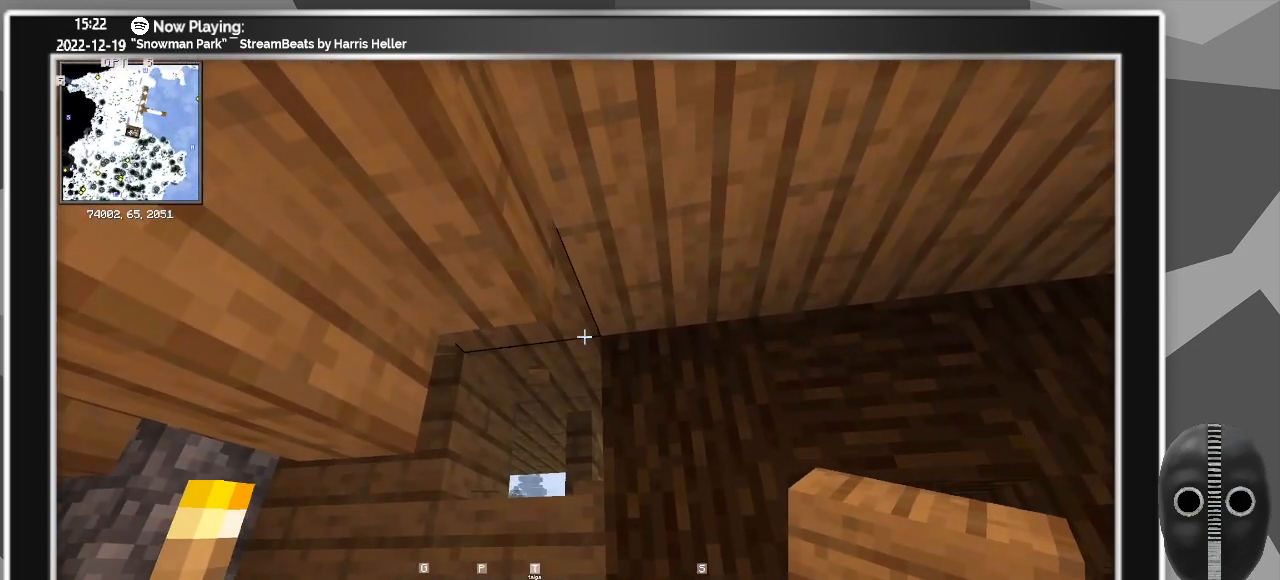
{"keys": [], "mouse": [], "events": [[383, "mouse_right", "down"], [467, "mouse_right", "up"]]}
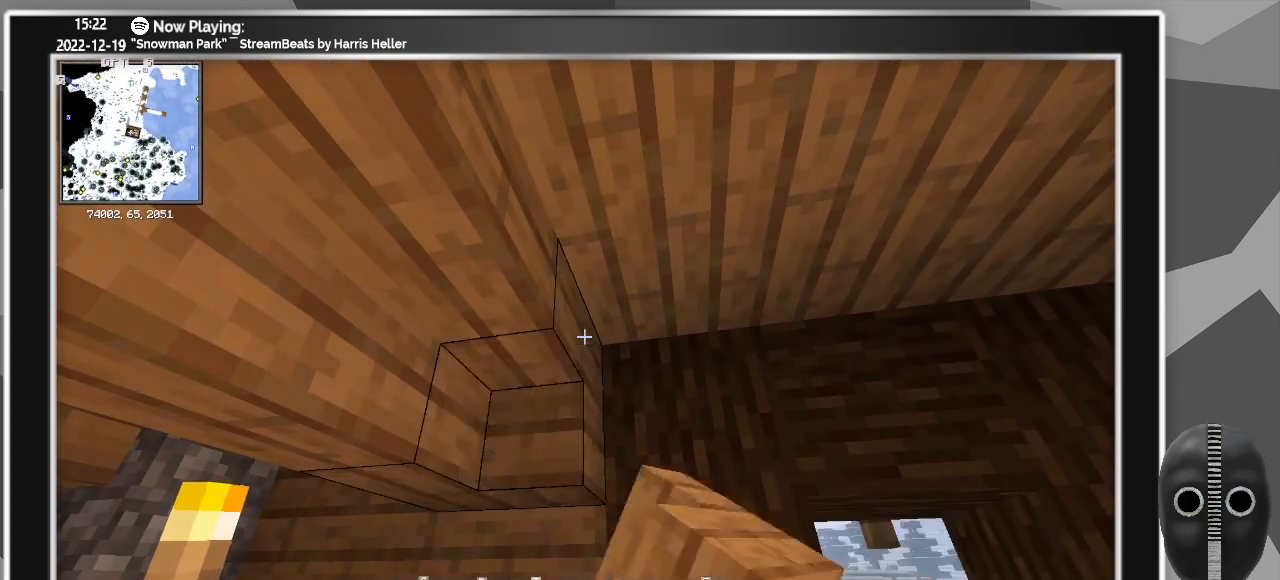
{"keys": [], "mouse": [], "events": []}
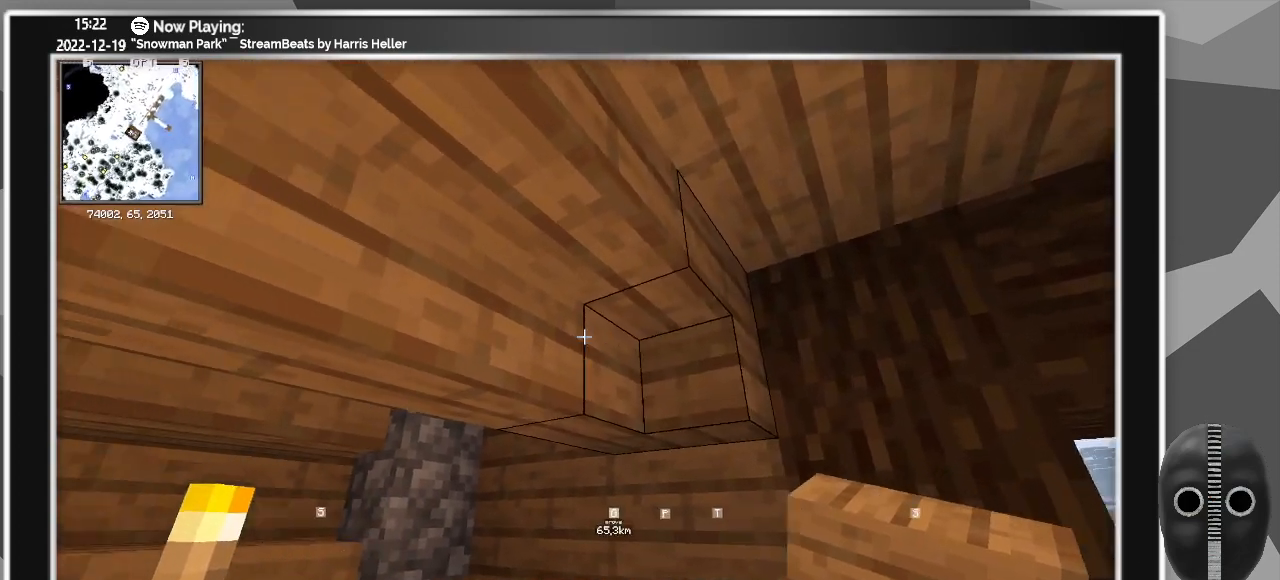
{"keys": [], "mouse": [], "events": [[217, "mouse_left", "down"], [267, "mouse_left", "up"]]}
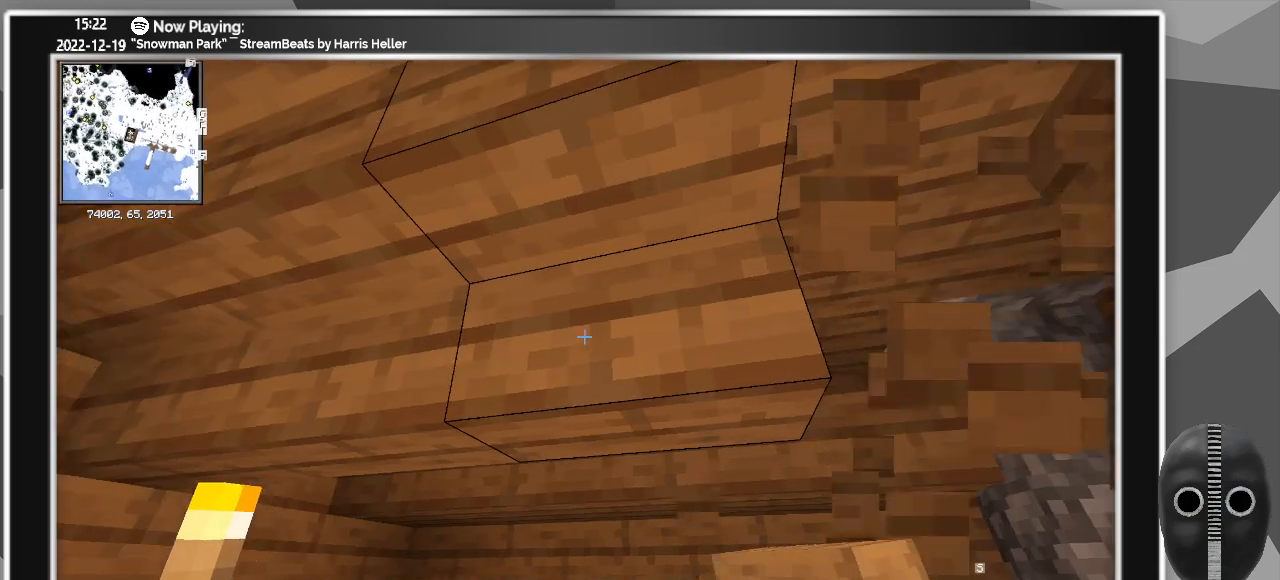
{"keys": [], "mouse": [], "events": [[50, "mouse_left", "down"], [133, "mouse_left", "up"], [367, "mouse_left", "down"], [467, "mouse_left", "up"]]}
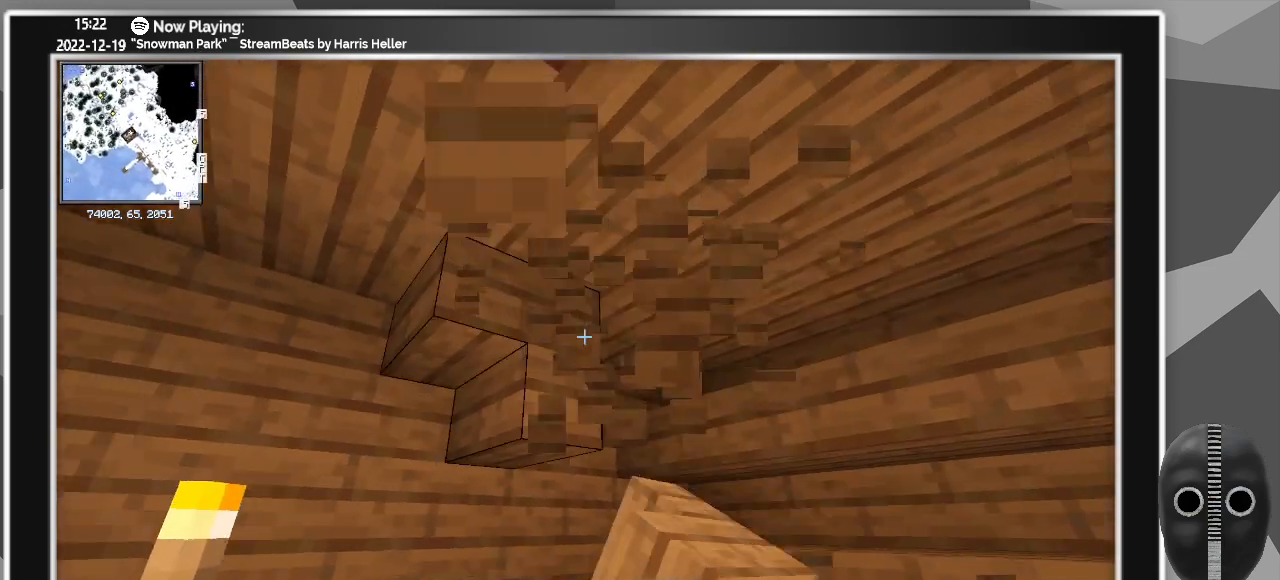
{"keys": [], "mouse": [], "events": [[267, "mouse_left", "down"], [300, "mouse_left", "up"]]}
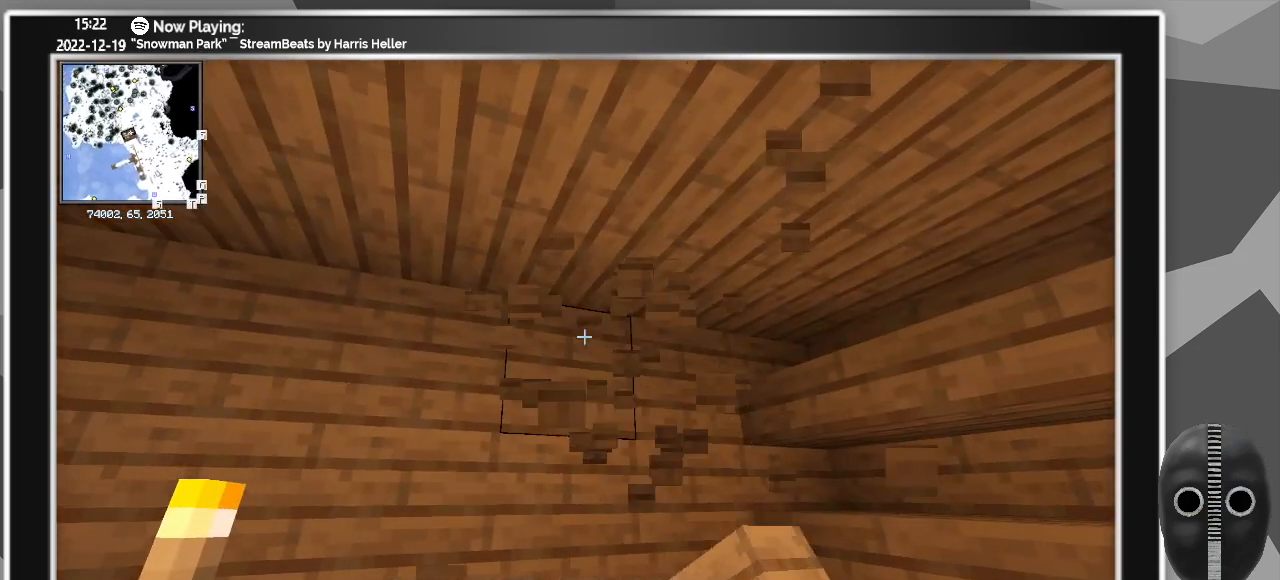
{"keys": [], "mouse": [], "events": [[217, "mouse_right", "down"], [317, "mouse_right", "up"]]}
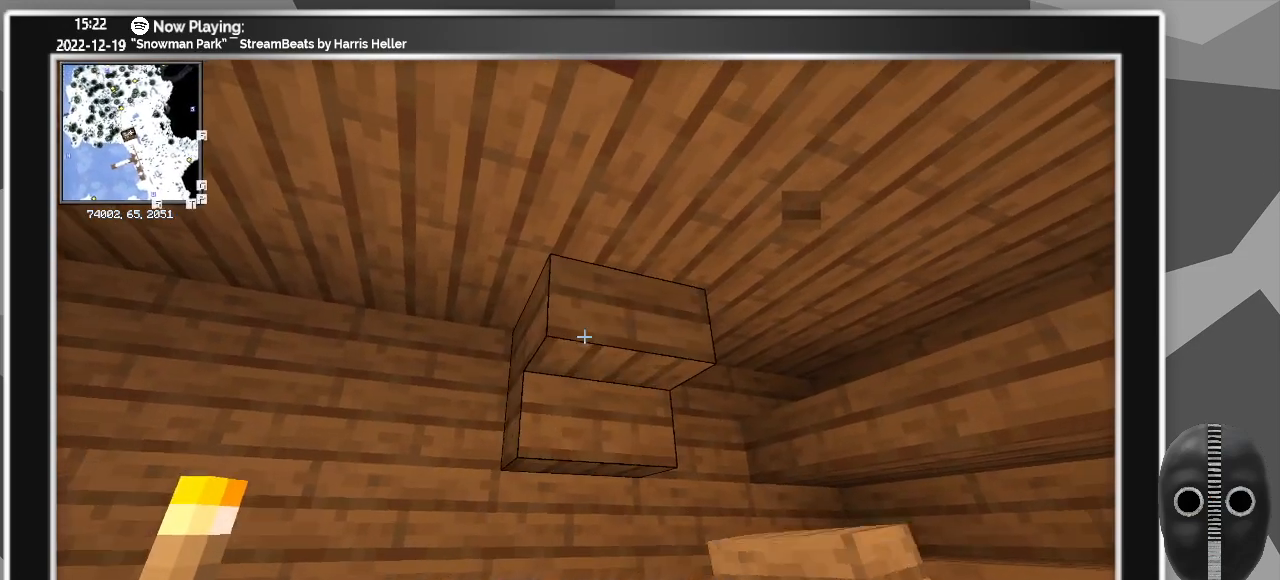
{"keys": [], "mouse": [], "events": []}
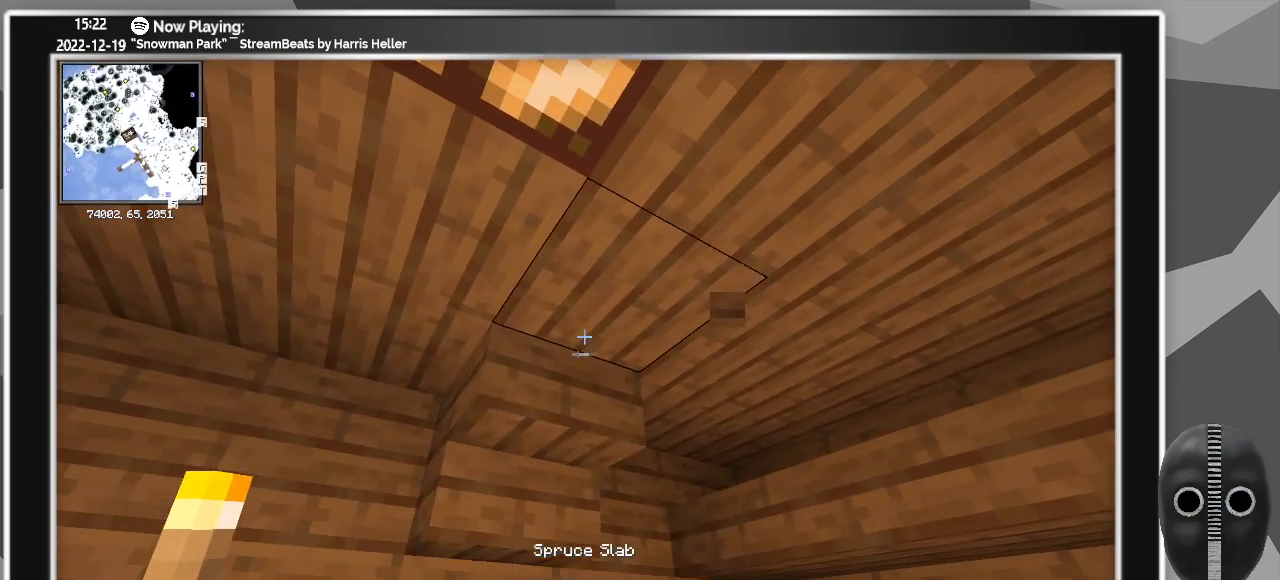
{"keys": [], "mouse": [], "events": [[17, "mouse_right", "down"], [67, "mouse_right", "up"], [350, "mouse_right", "down"], [383, "mouse_right", "up"]]}
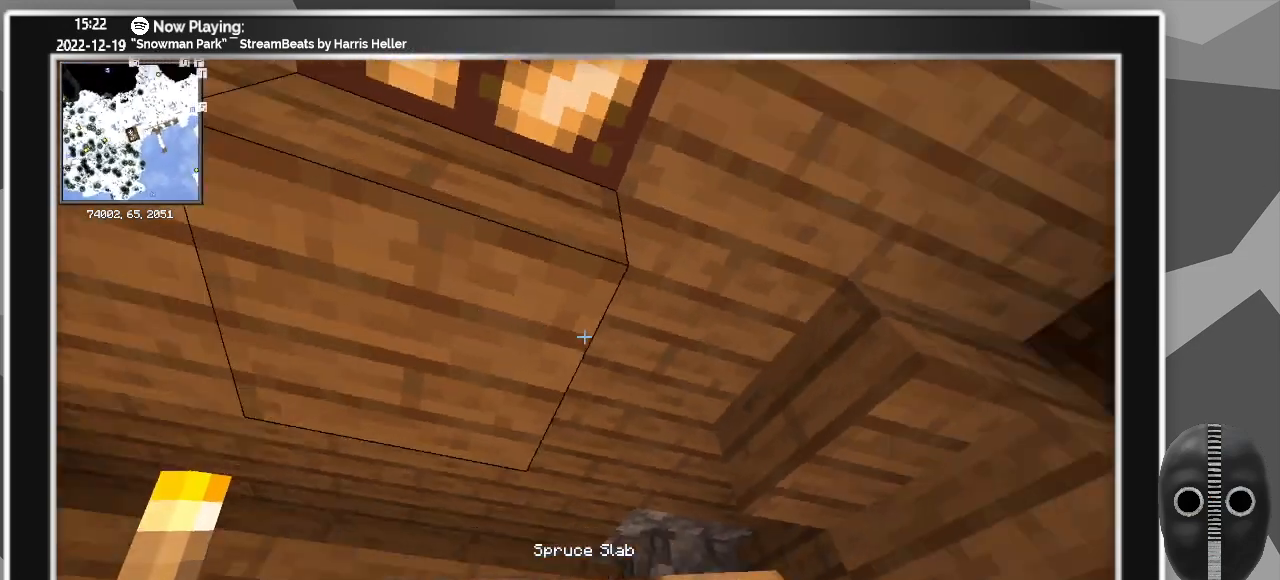
{"keys": ["d", "w"], "mouse": [], "events": [[167, "mouse_right", "down"], [267, "mouse_right", "up"], [367, "d", "down"], [500, "w", "down"]]}
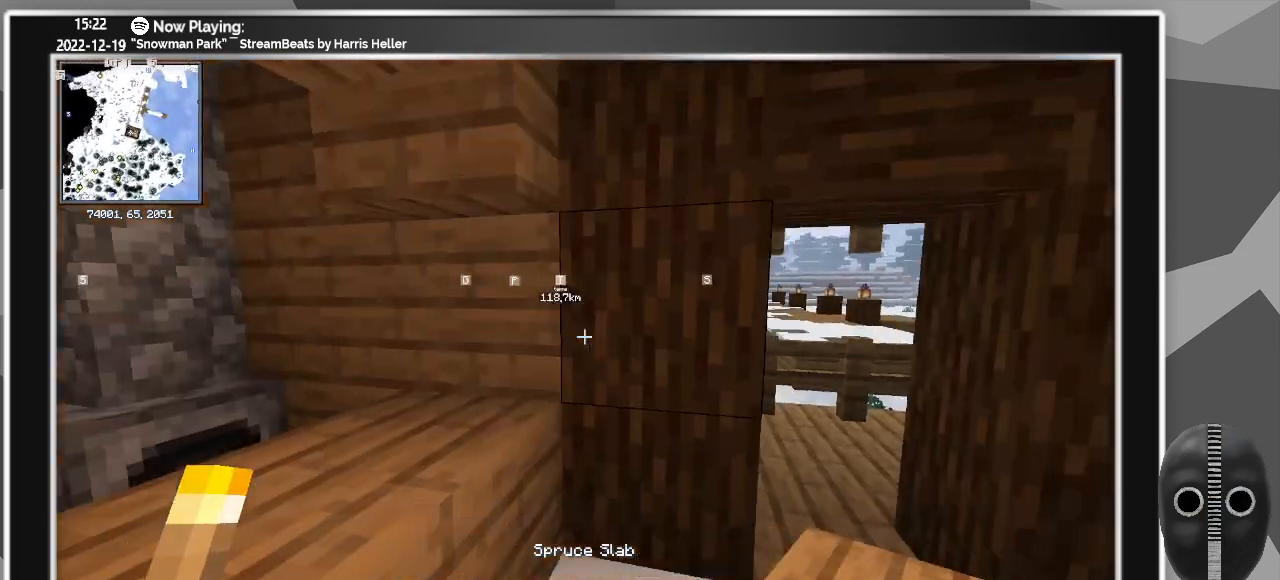
{"keys": ["d", "w"], "mouse": [], "events": [[100, "d", "up"], [333, "d", "down"]]}
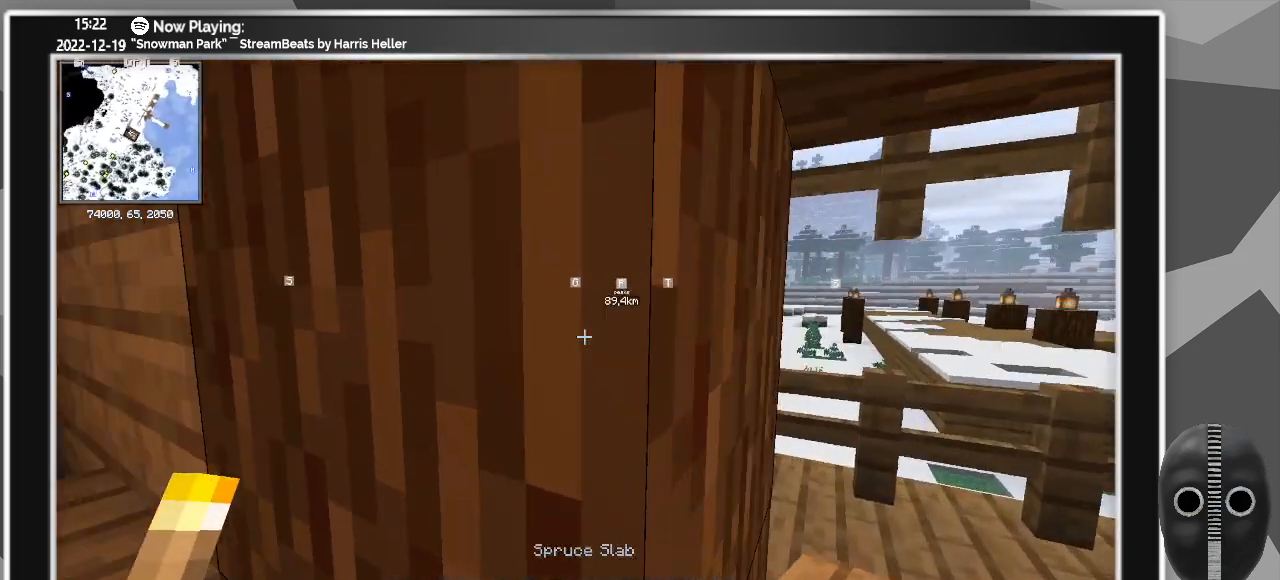
{"keys": ["d"], "mouse": [], "events": [[350, "w", "up"]]}
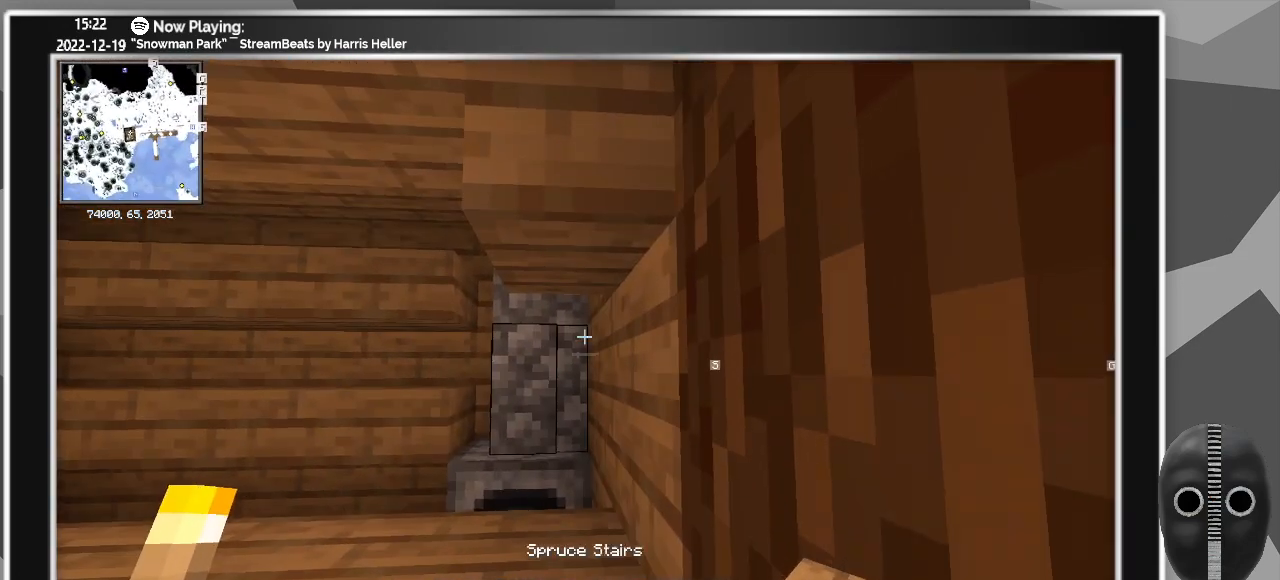
{"keys": ["d"], "mouse": [], "events": [[83, "s", "down"], [317, "s", "up"]]}
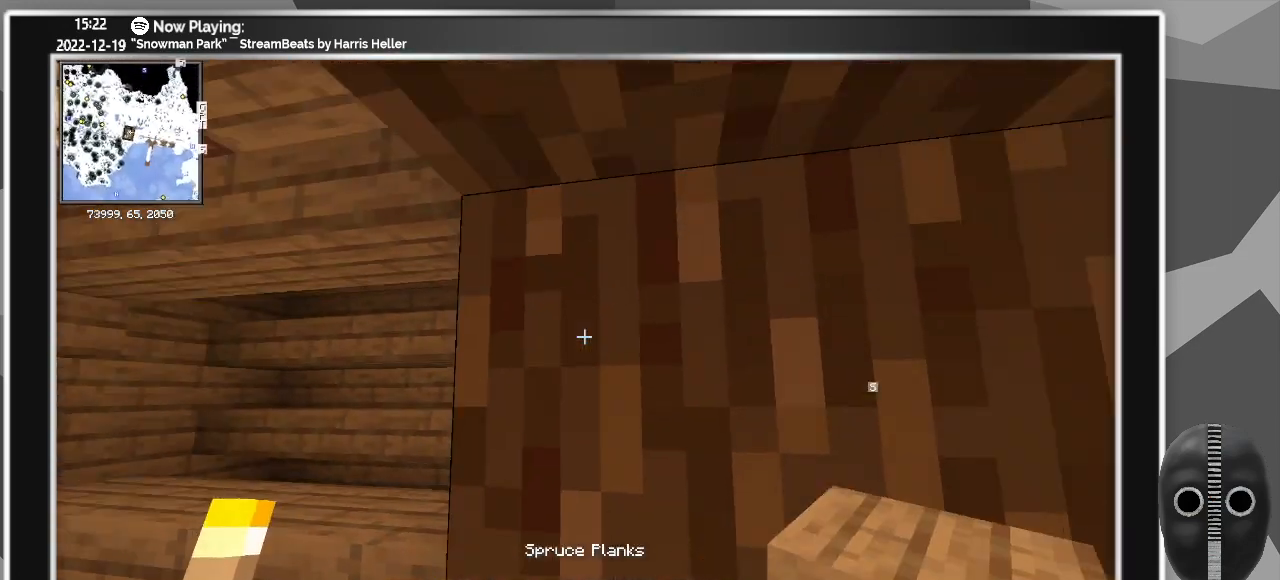
{"keys": [], "mouse": [], "events": [[417, "d", "up"]]}
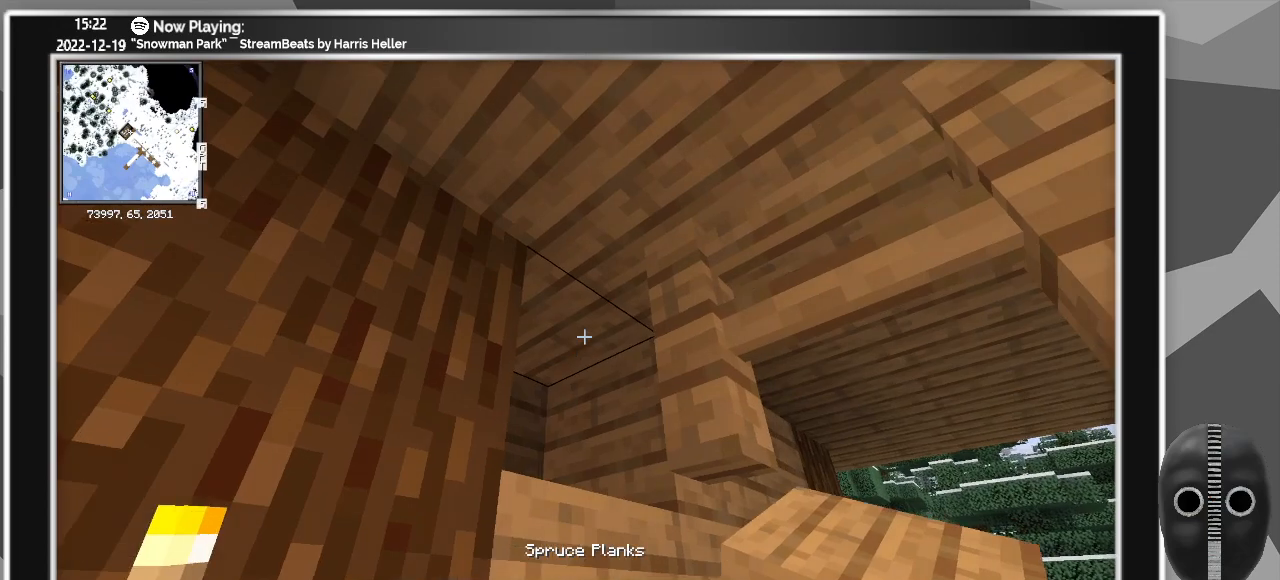
{"keys": ["a", "w"], "mouse": [], "events": [[17, "mouse_right", "down"], [117, "mouse_right", "up"], [167, "a", "down"], [200, "w", "down"]]}
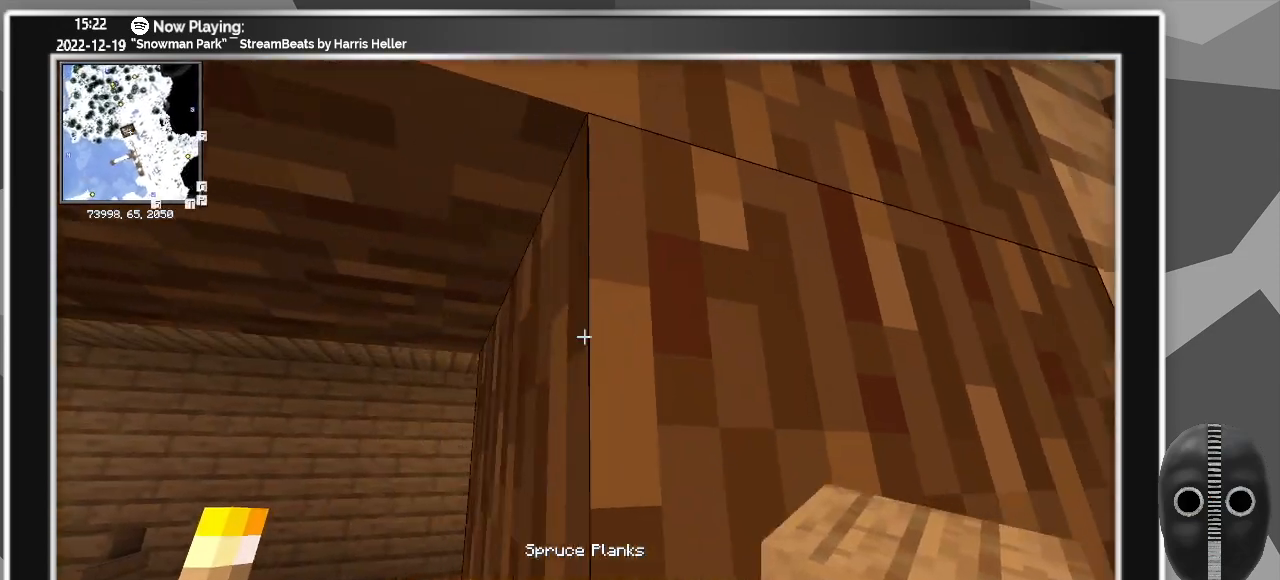
{"keys": ["a", "w"], "mouse": [], "events": []}
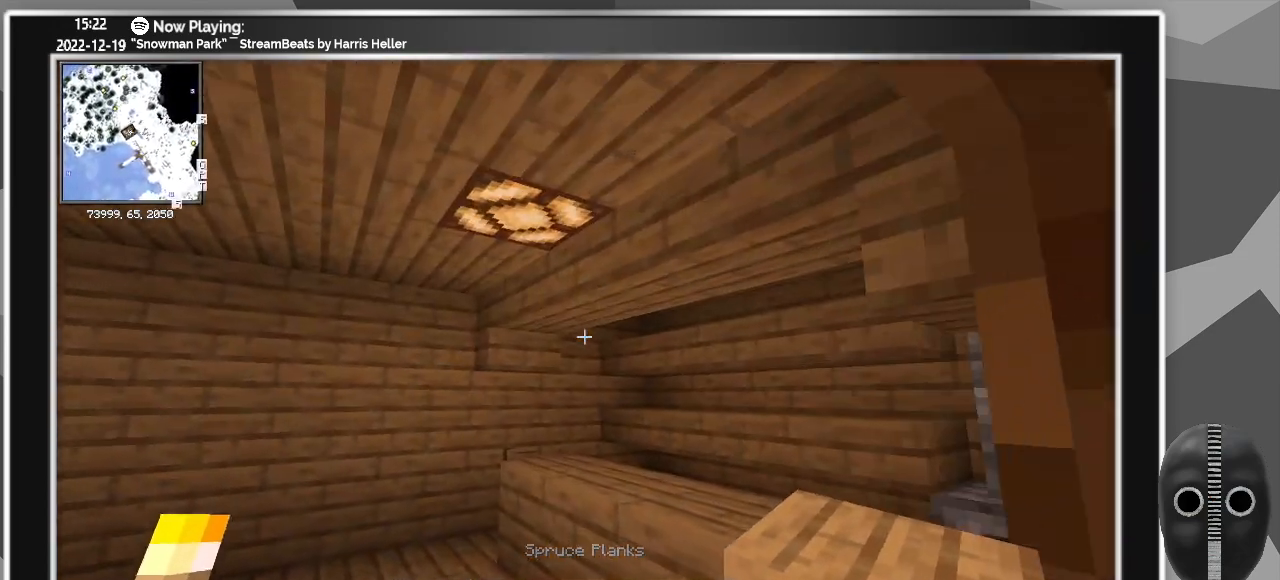
{"keys": ["a"], "mouse": [], "events": [[200, "w", "up"]]}
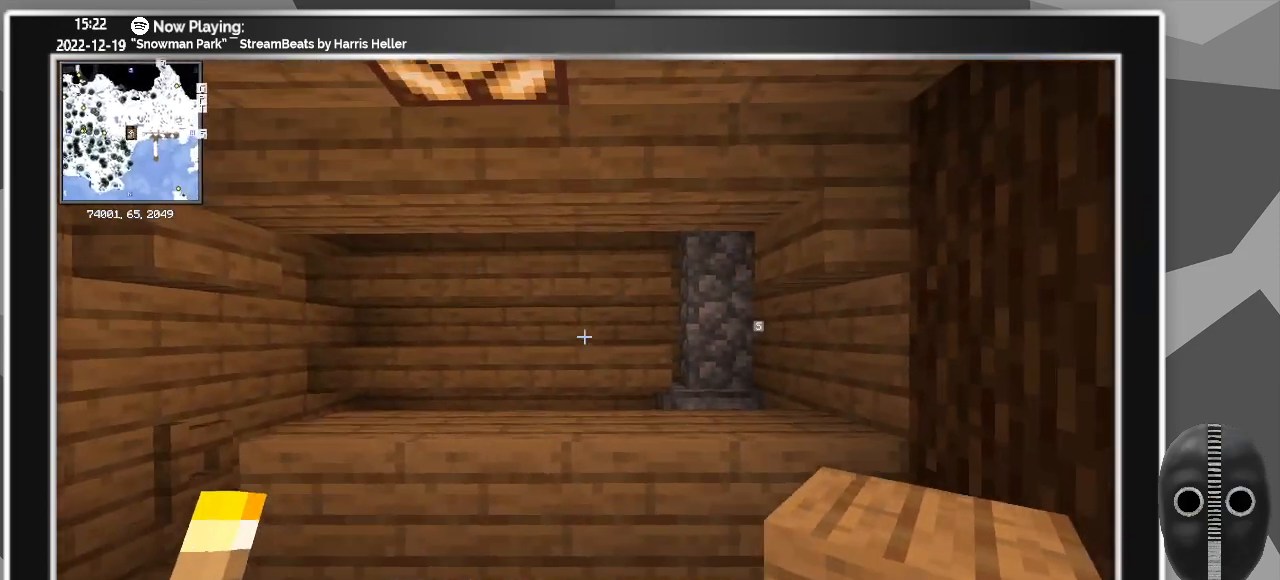
{"keys": ["s"], "mouse": [], "events": [[117, "s", "down"], [250, "a", "up"]]}
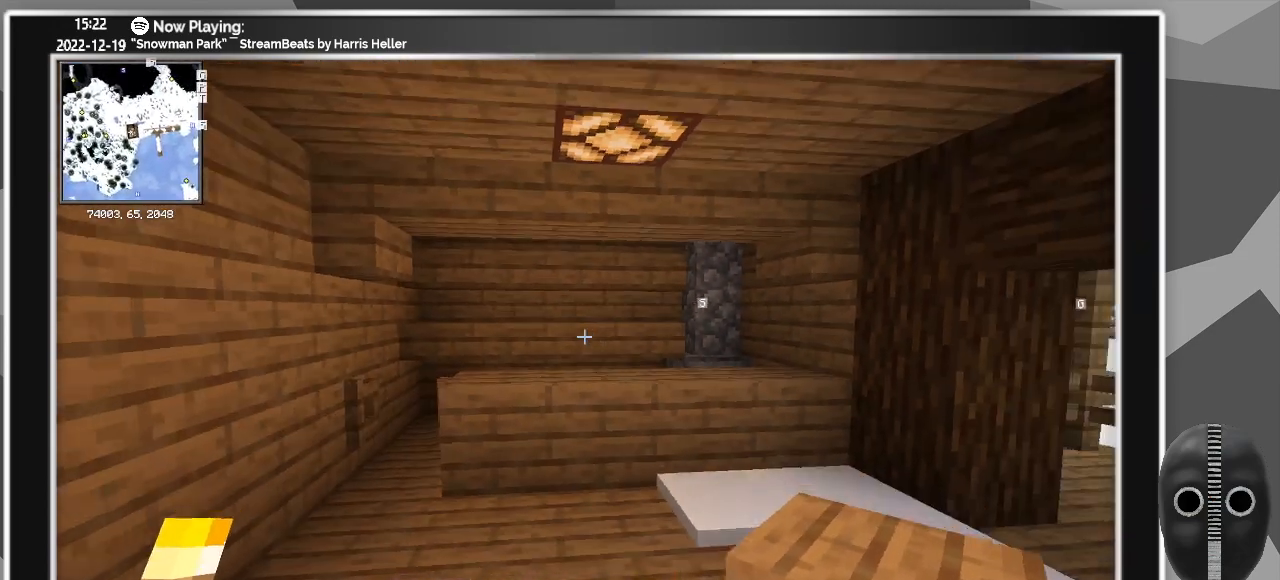
{"keys": ["d", "s"], "mouse": [], "events": [[183, "d", "down"]]}
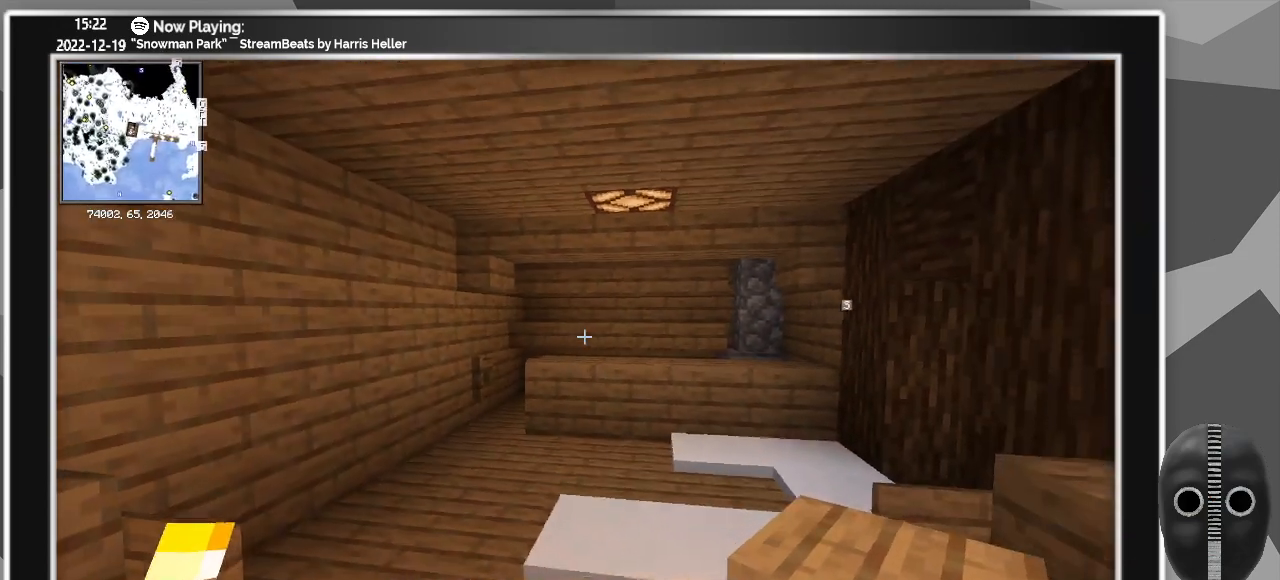
{"keys": ["s"], "mouse": [], "events": [[183, "d", "up"]]}
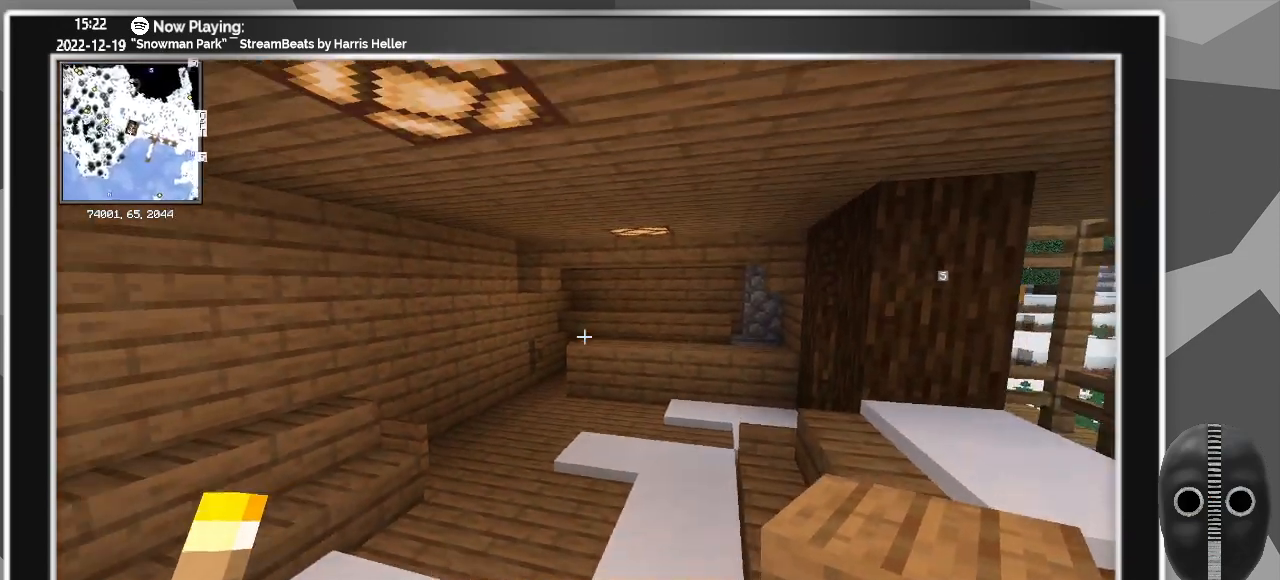
{"keys": [], "mouse": [], "events": [[67, "s", "up"]]}
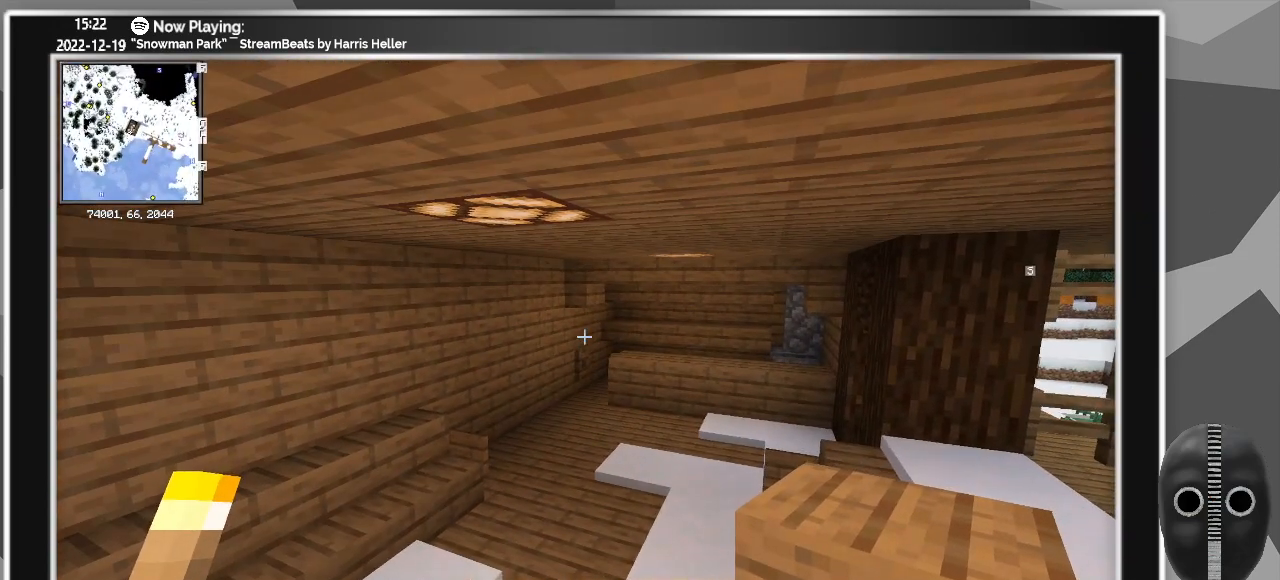
{"keys": ["w"], "mouse": [], "events": [[400, "w", "down"]]}